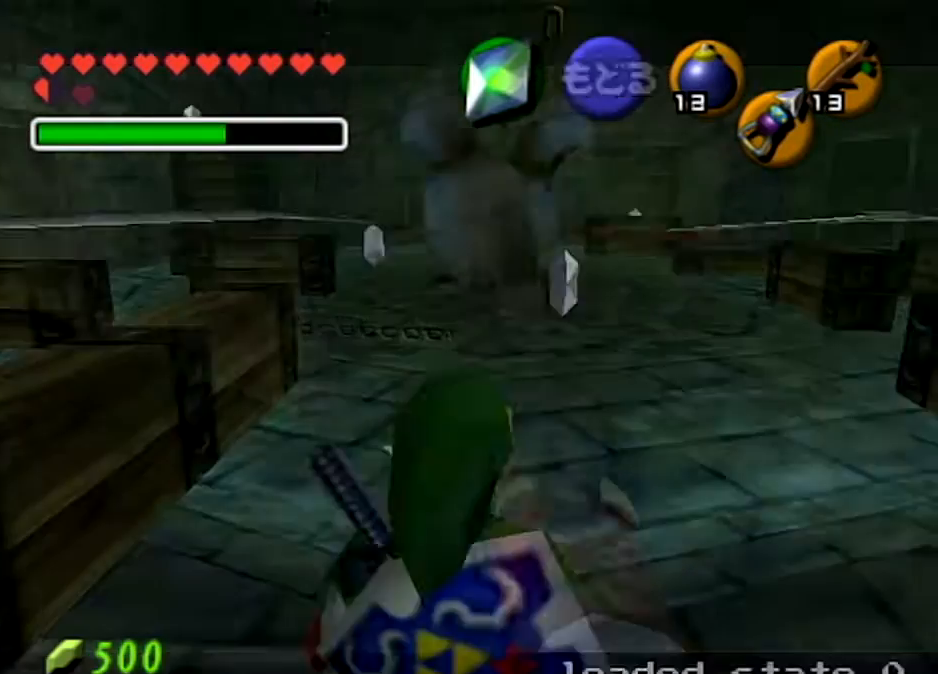
Gameplay with a controller (Nintendo layout); each line is a JSON object with the inputs held at the frame after it (dt_ms = milliseconds from this image to that frame). "events" lists button and stick changes between this image and that frame as [ms after this image, input, new state], when the widget could be followed in between. Not read: L3 R3.
{"dt_ms": 500, "buttons": [], "left_stick": "right", "right_stick": "center", "events": [[33, "left_stick", "up"], [200, "left_stick", "up-right"], [400, "left_stick", "right"]]}
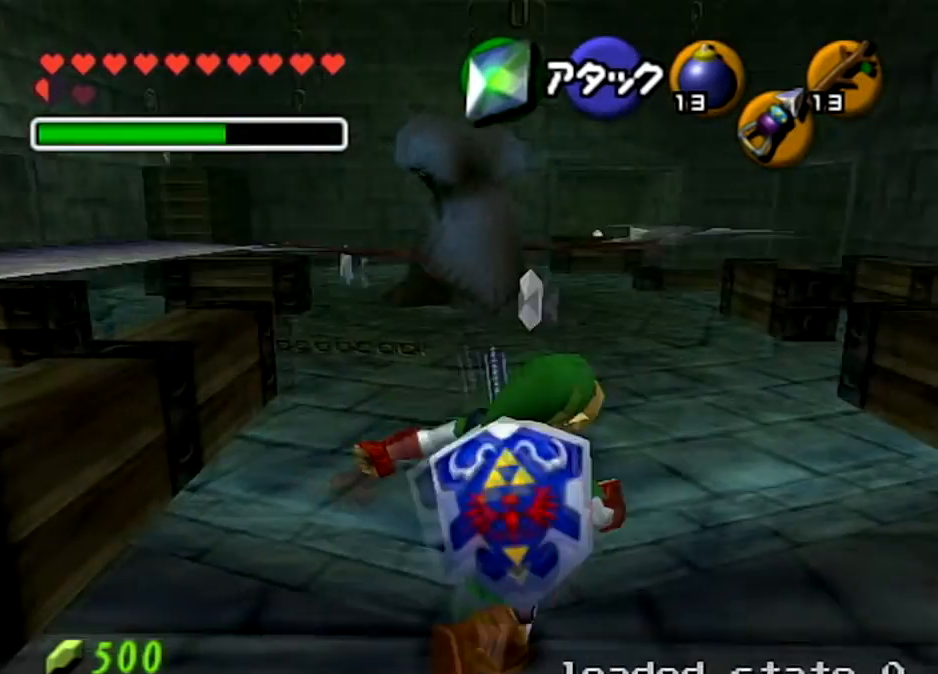
{"dt_ms": 501, "buttons": [], "left_stick": "right", "right_stick": "center", "events": []}
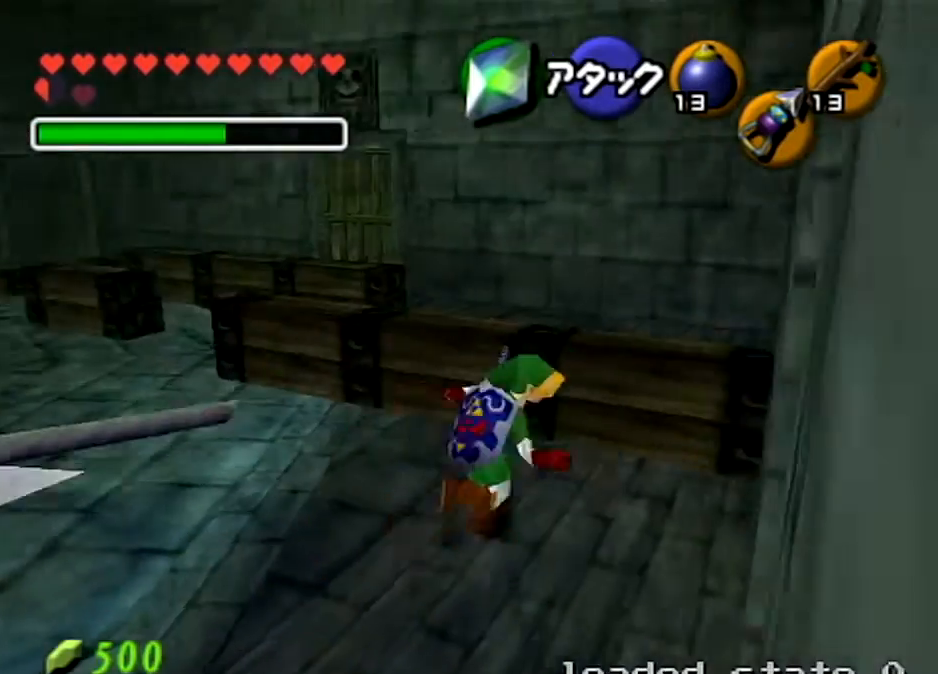
{"dt_ms": 500, "buttons": [], "left_stick": "center", "right_stick": "center", "events": [[266, "L1", "down"], [300, "left_stick", "center"], [467, "L1", "up"]]}
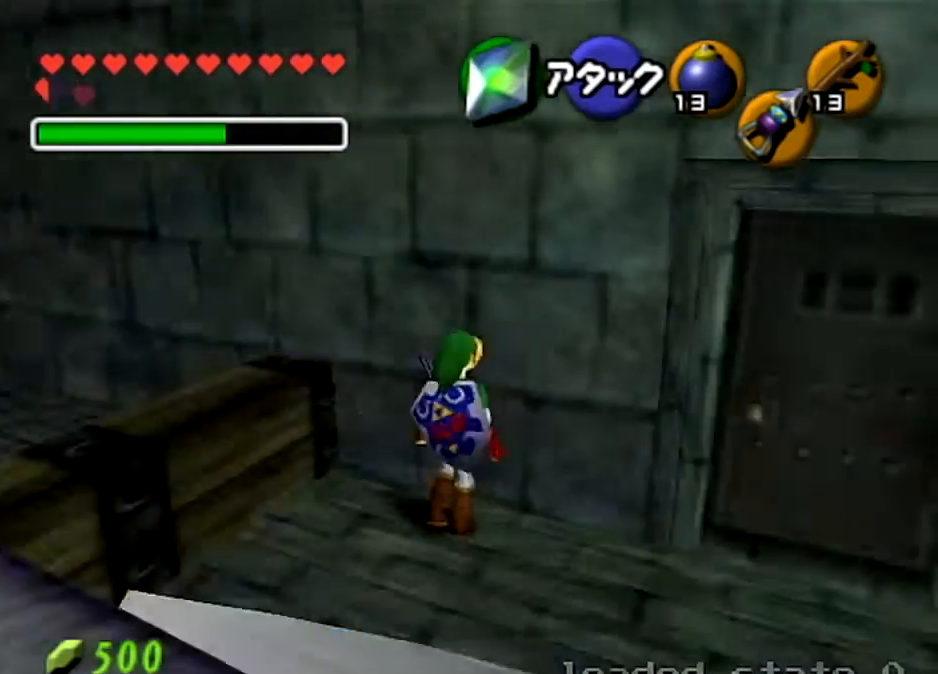
{"dt_ms": 501, "buttons": ["L1"], "left_stick": "left", "right_stick": "center", "events": [[33, "left_stick", "left"], [100, "left_stick", "center"], [267, "L1", "down"], [501, "left_stick", "left"]]}
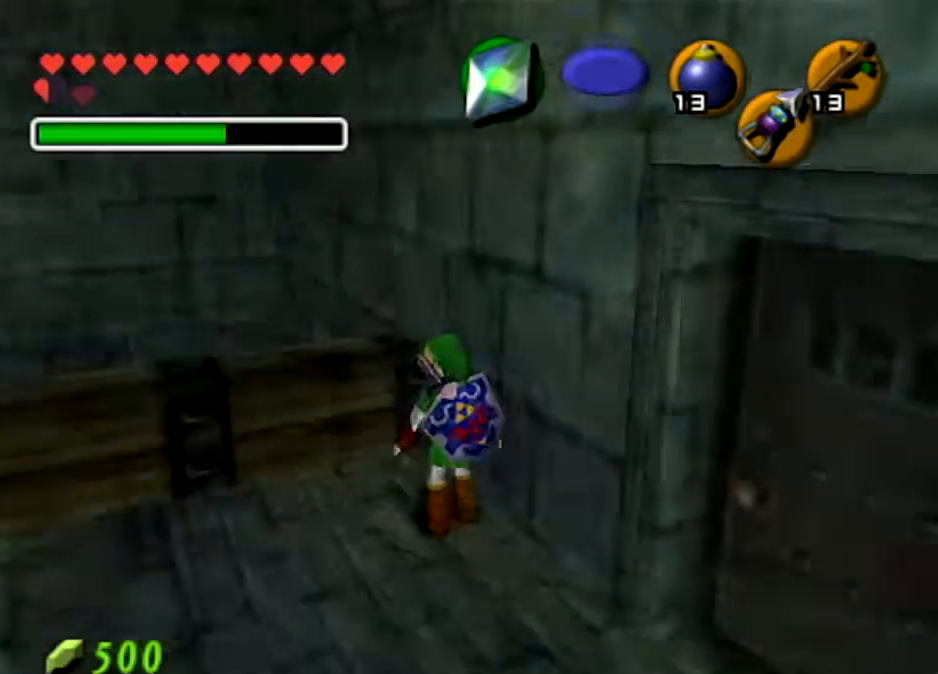
{"dt_ms": 500, "buttons": ["L1"], "left_stick": "up-left", "right_stick": "center", "events": [[400, "left_stick", "up-left"]]}
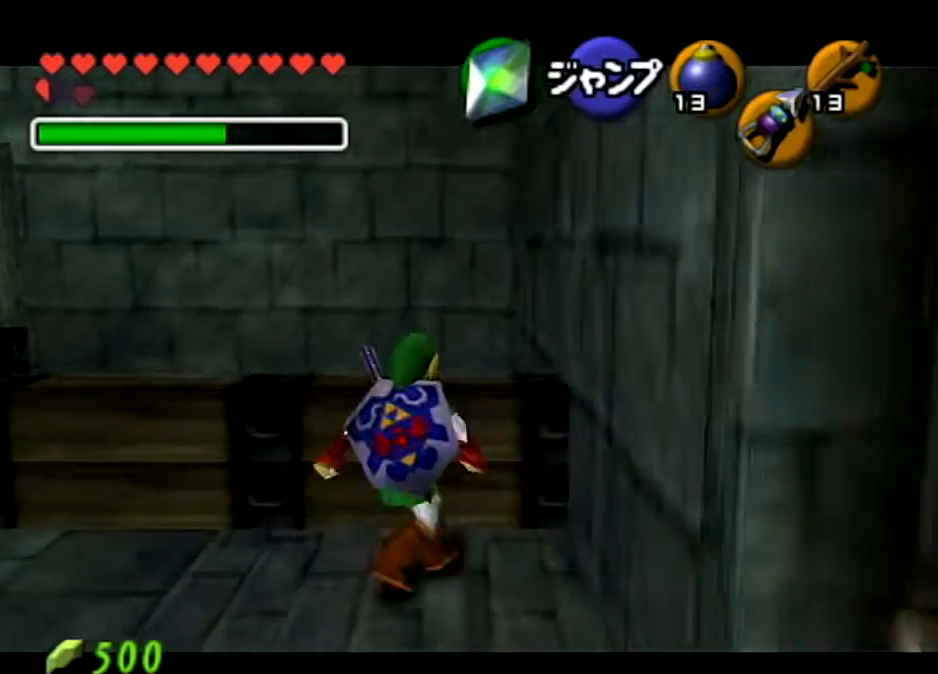
{"dt_ms": 500, "buttons": ["L1", "R1"], "left_stick": "center", "right_stick": "center", "events": [[100, "left_stick", "center"], [334, "Y", "down"], [367, "R1", "down"], [434, "Y", "up"]]}
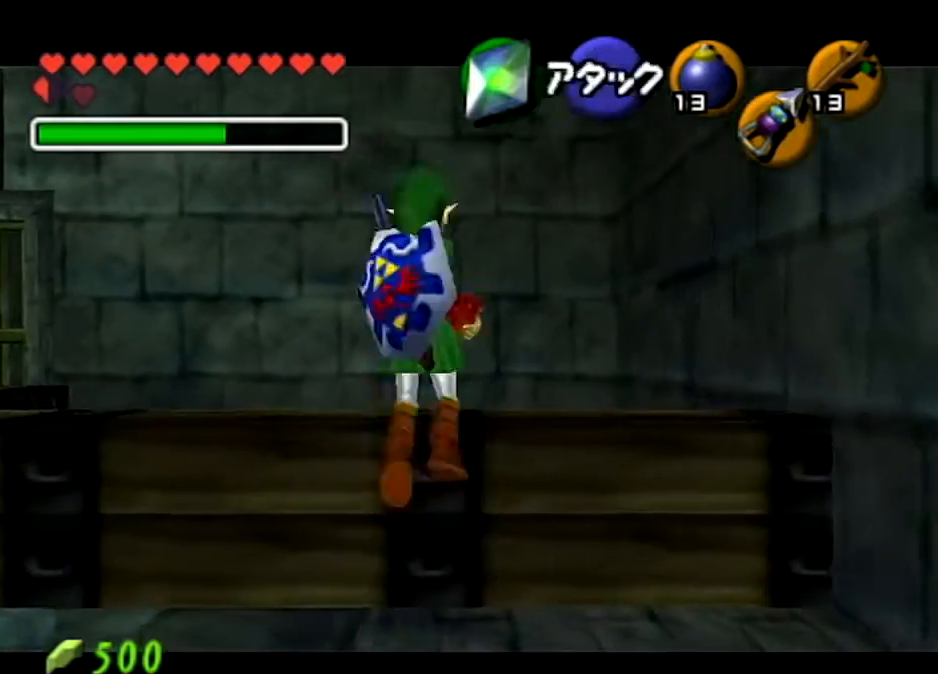
{"dt_ms": 501, "buttons": ["L1"], "left_stick": "center", "right_stick": "center", "events": [[34, "left_stick", "down"], [67, "A", "down"], [201, "A", "up"], [267, "R1", "up"], [267, "left_stick", "center"]]}
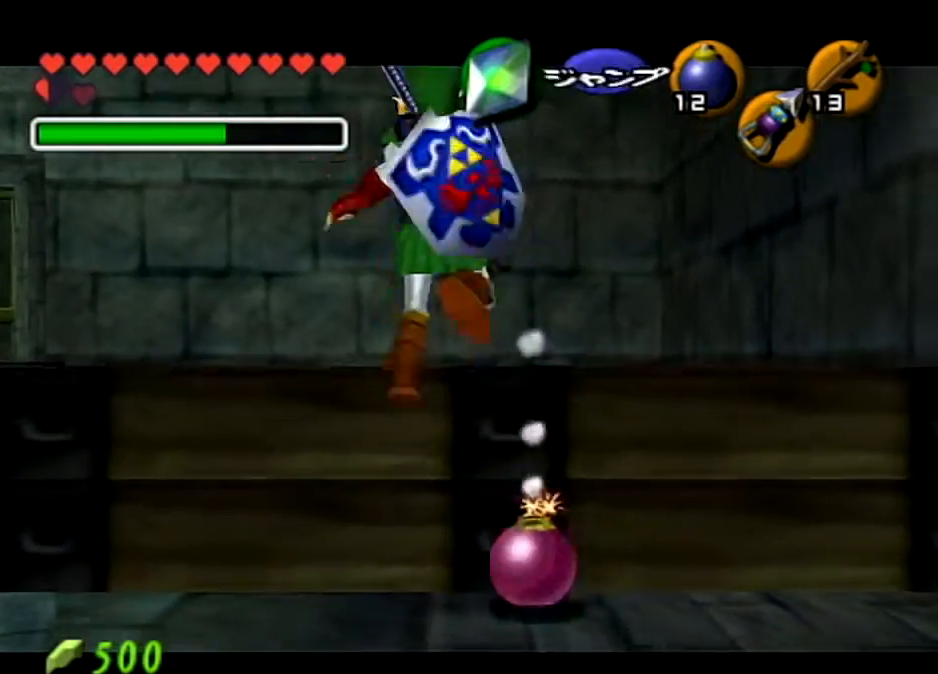
{"dt_ms": 501, "buttons": ["L1"], "left_stick": "down-right", "right_stick": "center", "events": [[300, "left_stick", "down"], [434, "left_stick", "down-right"]]}
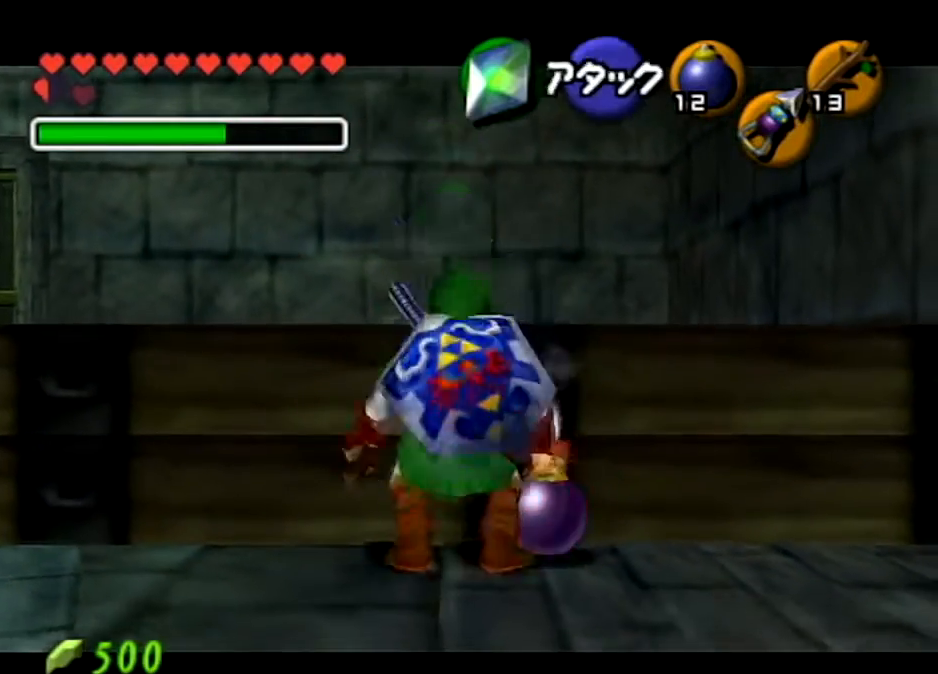
{"dt_ms": 500, "buttons": ["L1", "Z"], "left_stick": "center", "right_stick": "center", "events": [[367, "left_stick", "center"], [467, "Z", "down"]]}
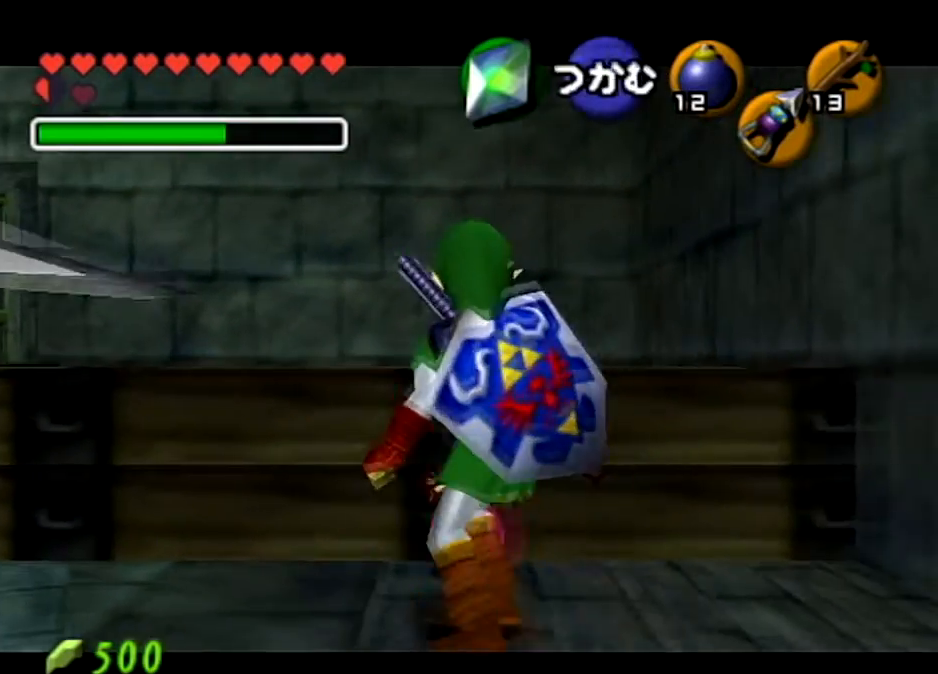
{"dt_ms": 500, "buttons": ["L1", "R1", "Z"], "left_stick": "right", "right_stick": "center", "events": [[67, "R1", "down"], [334, "left_stick", "right"]]}
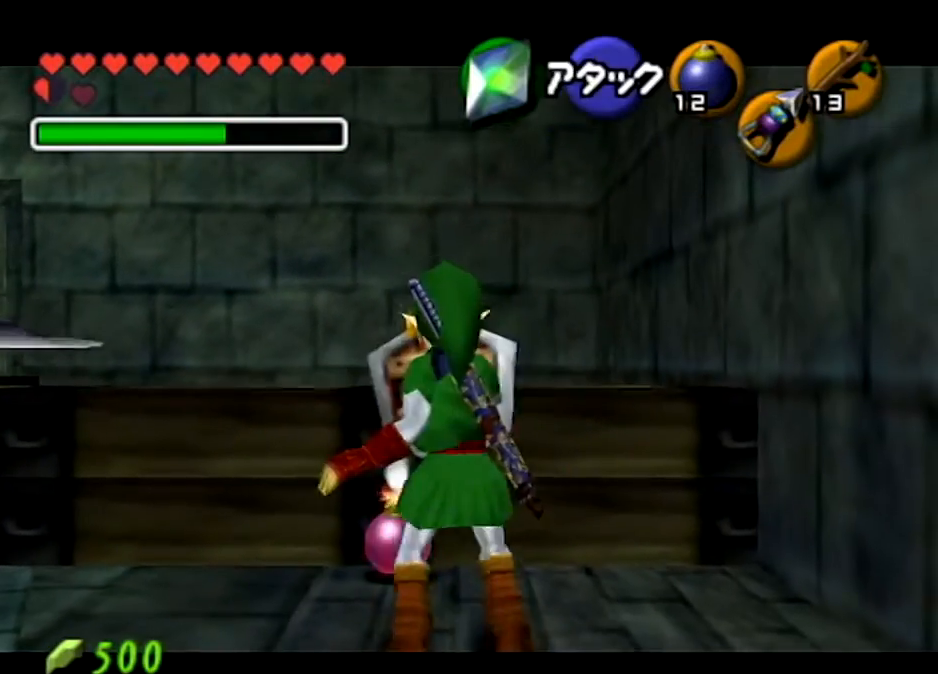
{"dt_ms": 501, "buttons": ["R1", "Z"], "left_stick": "center", "right_stick": "center", "events": [[201, "L1", "up"], [201, "left_stick", "center"]]}
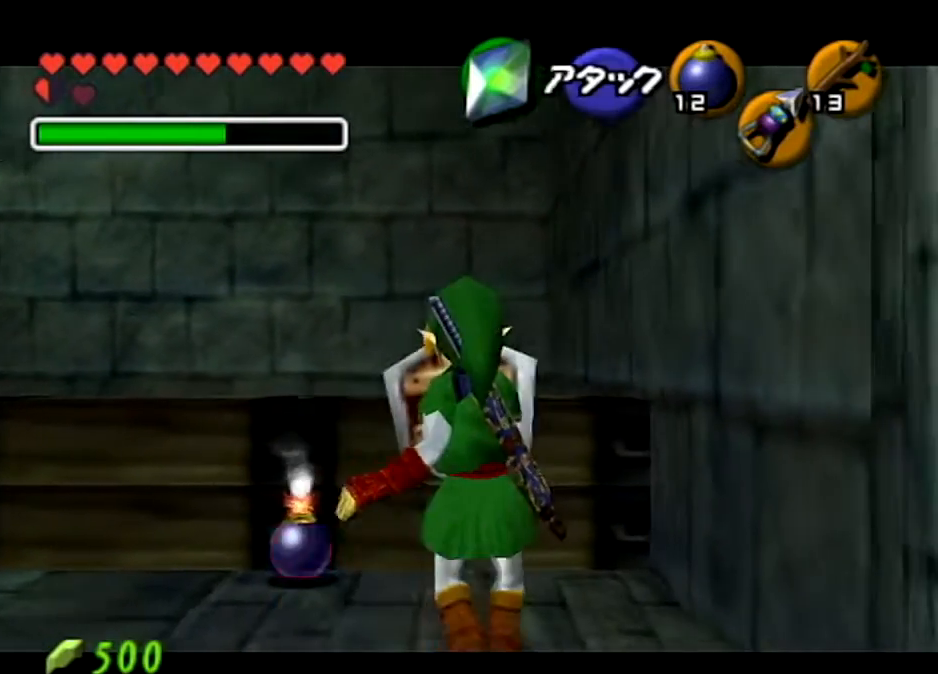
{"dt_ms": 501, "buttons": ["L1", "R1", "Z"], "left_stick": "center", "right_stick": "center", "events": [[300, "L1", "down"]]}
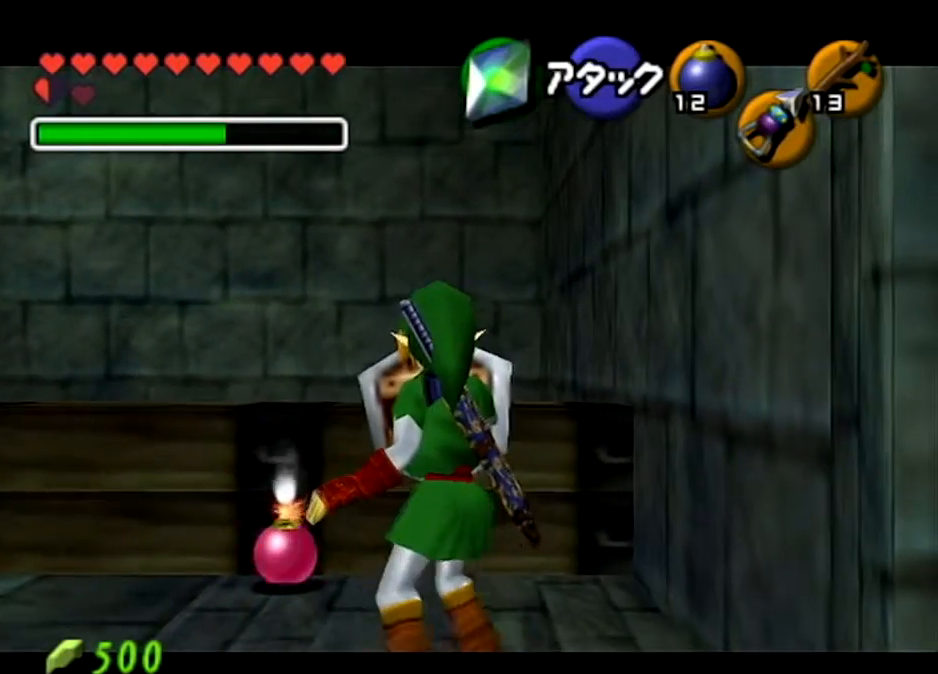
{"dt_ms": 1000, "buttons": ["Z"], "left_stick": "center", "right_stick": "center"}
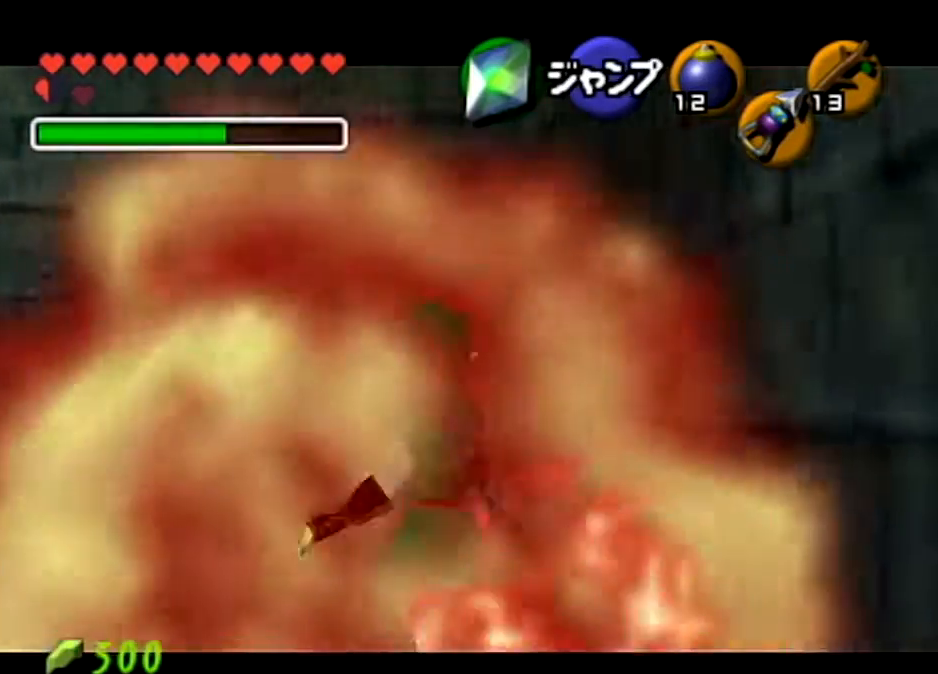
{"dt_ms": 501, "buttons": ["Z"], "left_stick": "center", "right_stick": "center", "events": []}
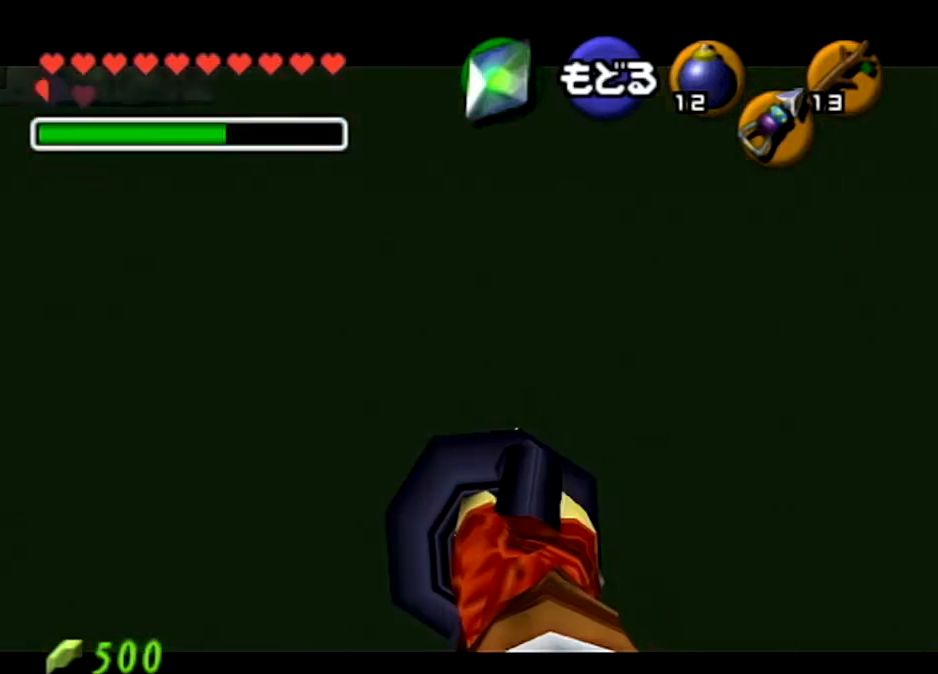
{"dt_ms": 501, "buttons": ["Z"], "left_stick": "down-left", "right_stick": "center", "events": [[33, "left_stick", "down-left"]]}
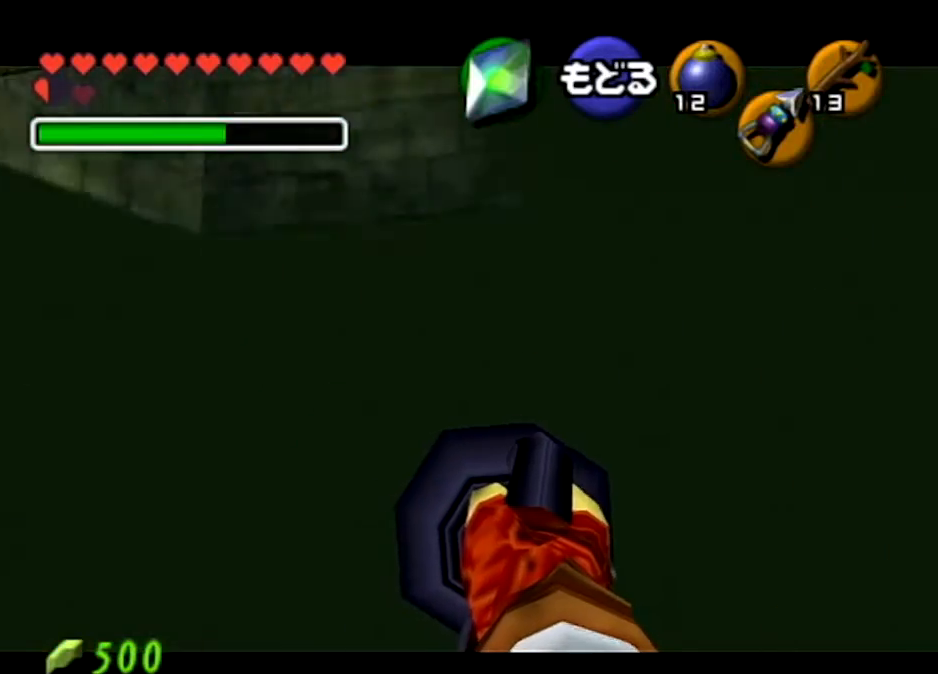
{"dt_ms": 500, "buttons": [], "left_stick": "center", "right_stick": "center", "events": [[66, "Z", "up"], [66, "left_stick", "center"]]}
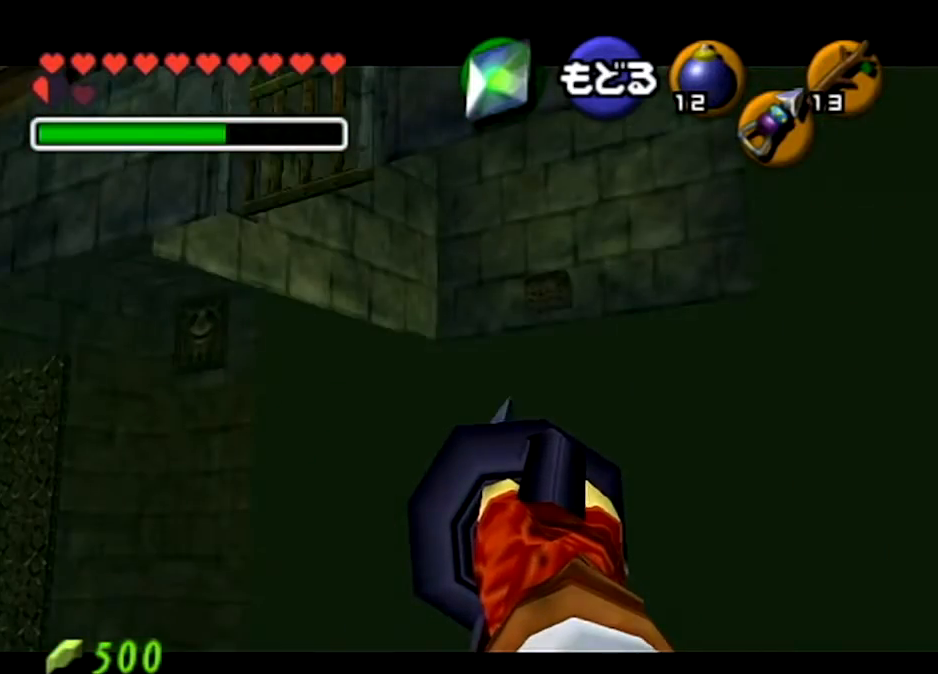
{"dt_ms": 500, "buttons": [], "left_stick": "center", "right_stick": "center", "events": []}
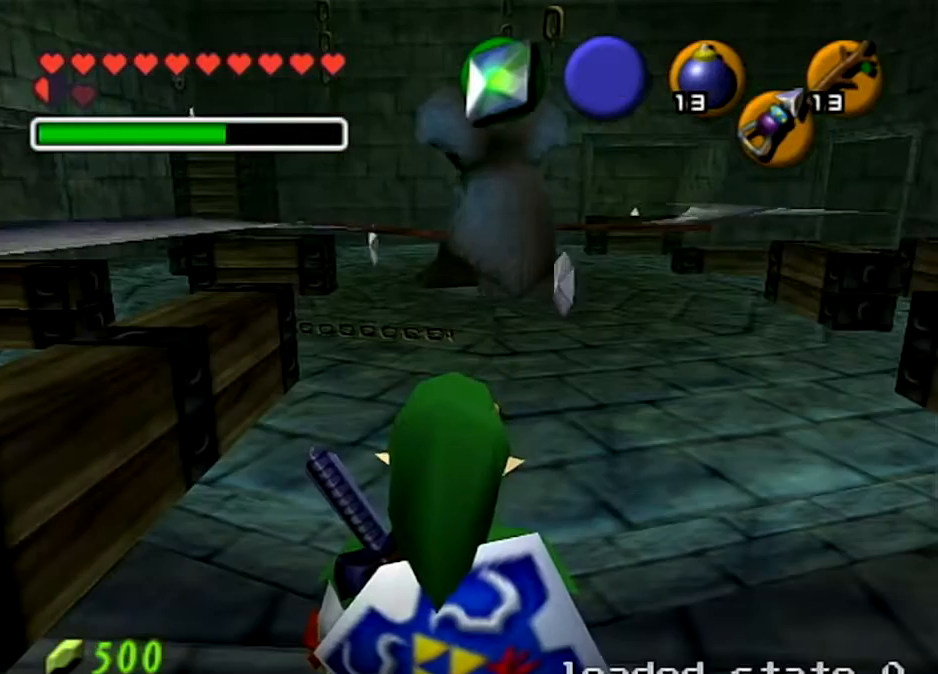
{"dt_ms": 501, "buttons": [], "left_stick": "center", "right_stick": "center", "events": []}
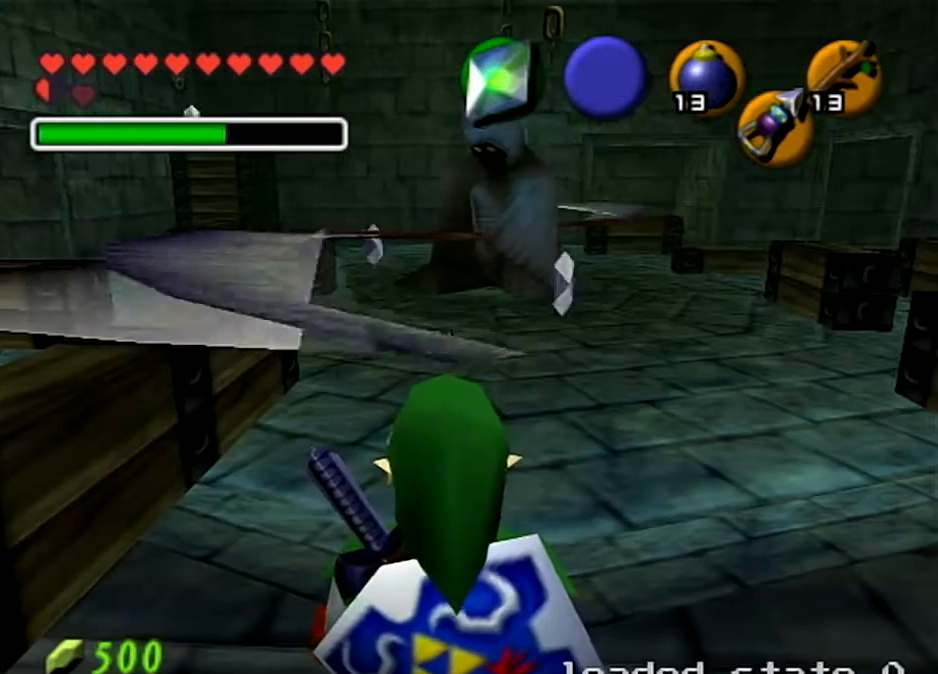
{"dt_ms": 501, "buttons": [], "left_stick": "up-right", "right_stick": "center", "events": [[200, "left_stick", "right"], [400, "left_stick", "up-right"]]}
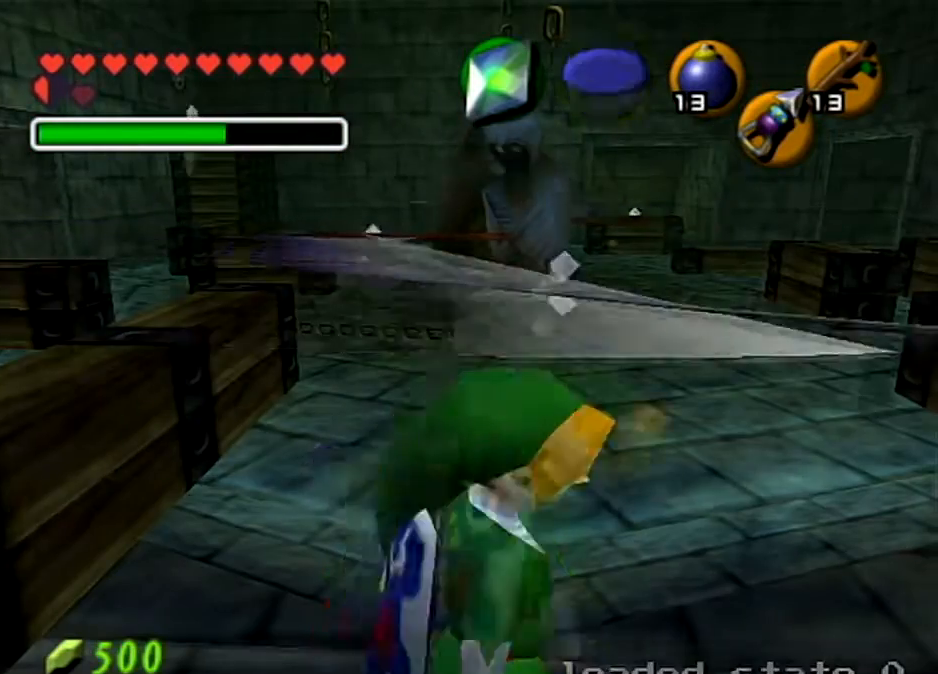
{"dt_ms": 500, "buttons": [], "left_stick": "down-left", "right_stick": "center", "events": [[233, "A", "down"], [367, "A", "up"], [367, "left_stick", "up"], [500, "left_stick", "down-left"]]}
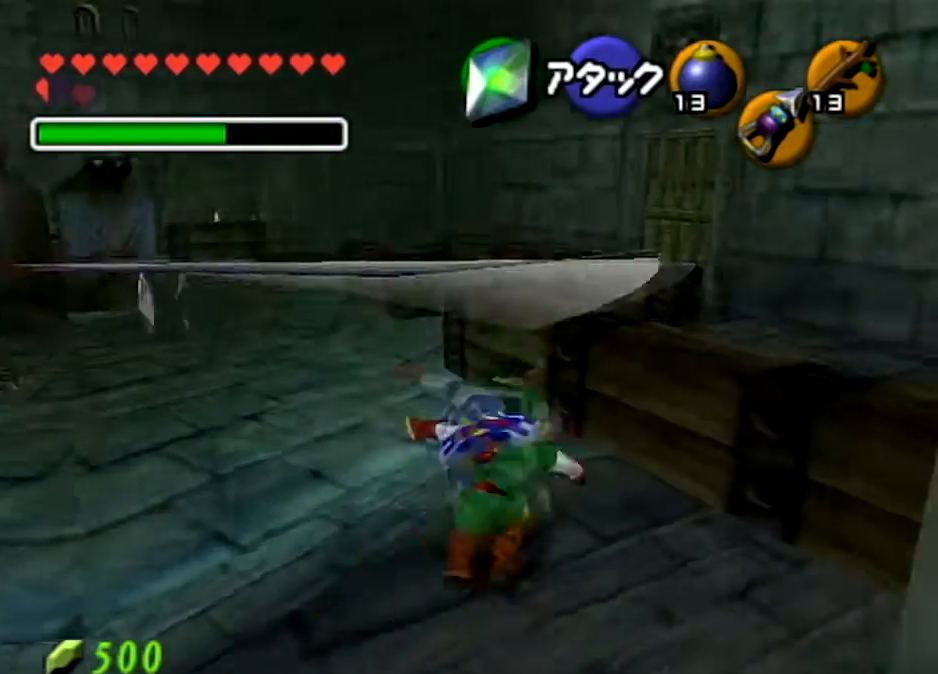
{"dt_ms": 500, "buttons": [], "left_stick": "down-left", "right_stick": "center", "events": []}
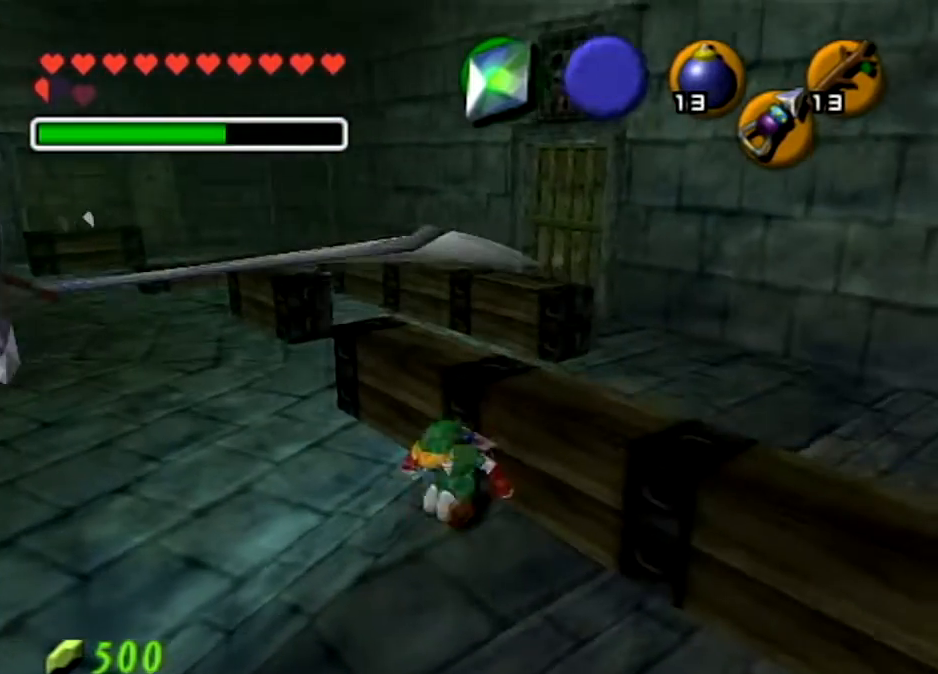
{"dt_ms": 501, "buttons": [], "left_stick": "center", "right_stick": "center", "events": [[34, "left_stick", "center"]]}
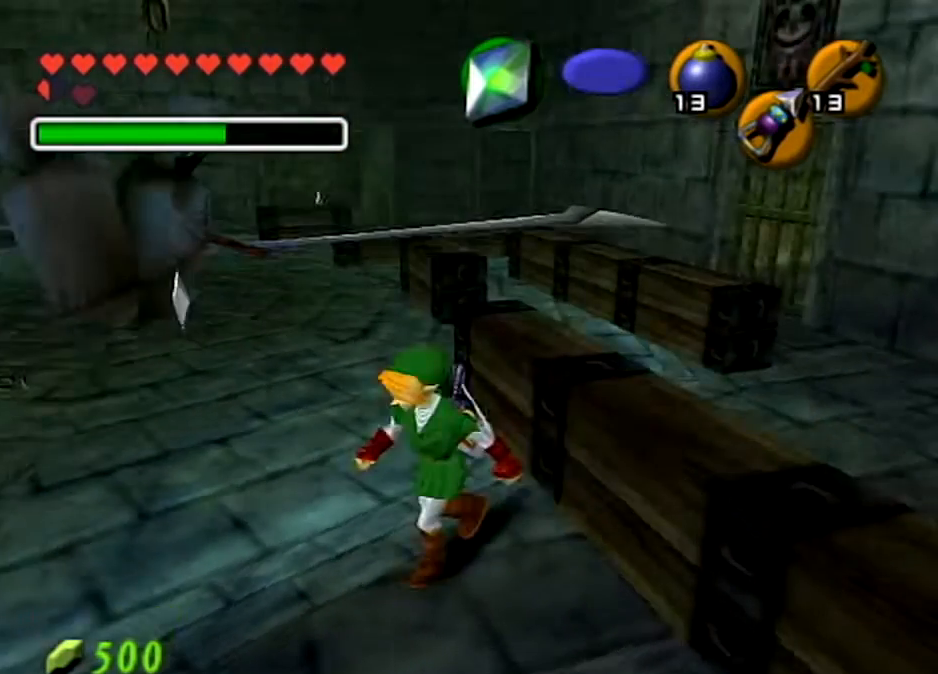
{"dt_ms": 501, "buttons": ["L1"], "left_stick": "center", "right_stick": "center", "events": [[467, "L1", "down"]]}
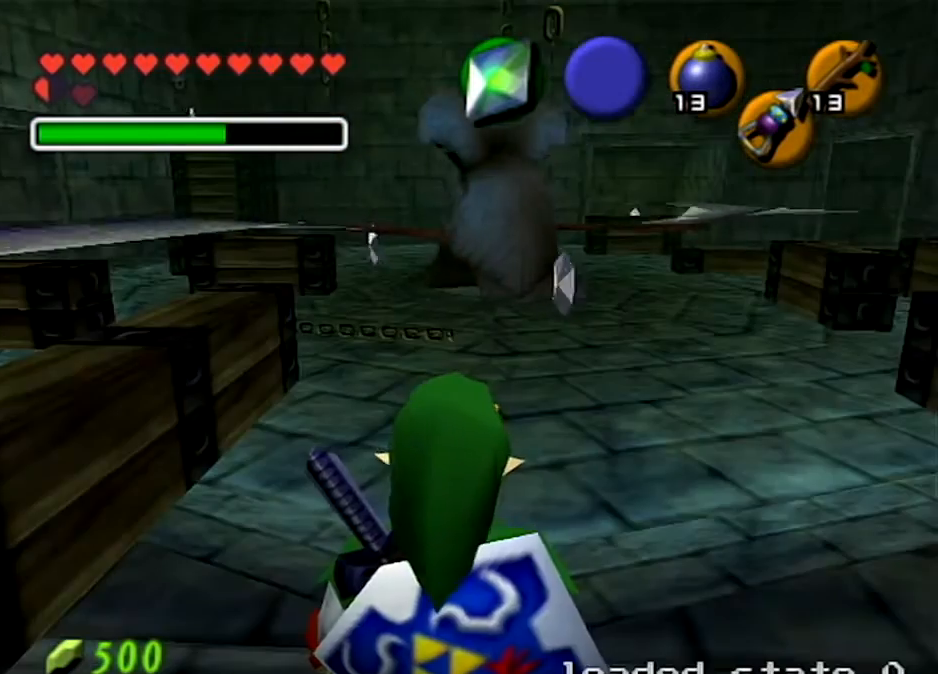
{"dt_ms": 500, "buttons": ["A", "L1", "R1"], "left_stick": "left", "right_stick": "center", "events": [[100, "Y", "down"], [233, "Y", "up"], [333, "left_stick", "left"], [367, "R1", "down"], [400, "A", "down"]]}
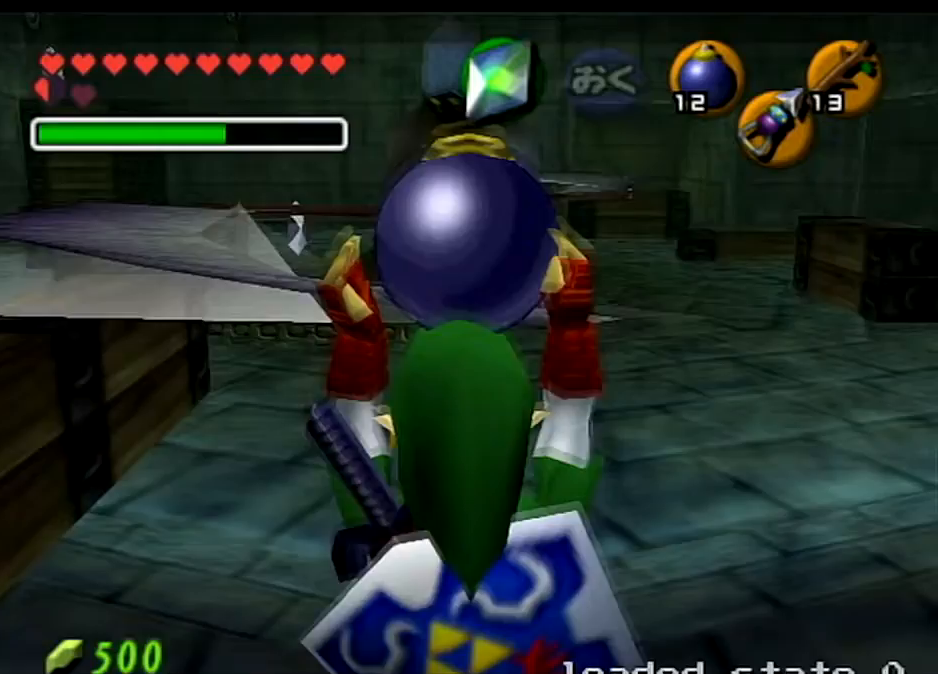
{"dt_ms": 500, "buttons": [], "left_stick": "center", "right_stick": "center", "events": [[33, "A", "up"], [33, "R1", "up"], [67, "left_stick", "center"], [133, "L1", "up"], [300, "left_stick", "right"], [367, "B", "down"], [500, "B", "up"], [500, "left_stick", "center"]]}
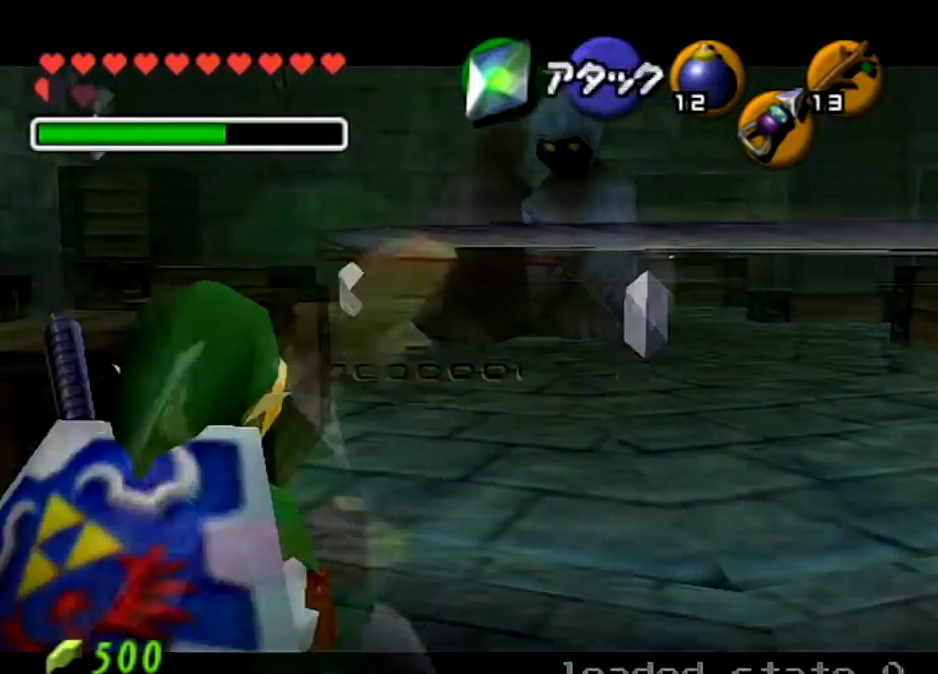
{"dt_ms": 501, "buttons": [], "left_stick": "center", "right_stick": "center", "events": [[67, "B", "down"], [167, "B", "up"]]}